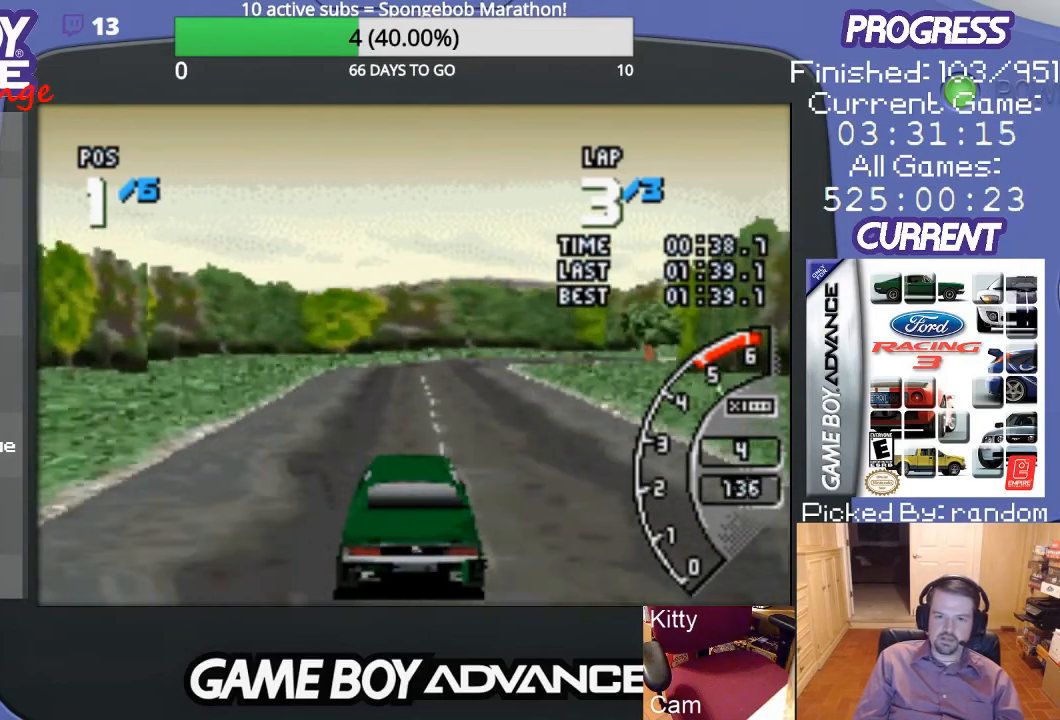
Gameplay with a controller (Nintendo layout); each line is a JSON object with the inputs held at the frame after it. "events" lists button and stick changes between this image and that frame as [ms after this image, input, new state], when the widget could be followed in between. Not read: L3 R3.
{"buttons": ["A", "DPAD_RIGHT"], "events": [[267, "DPAD_RIGHT", "down"], [400, "DPAD_RIGHT", "up"], [500, "DPAD_RIGHT", "down"]]}
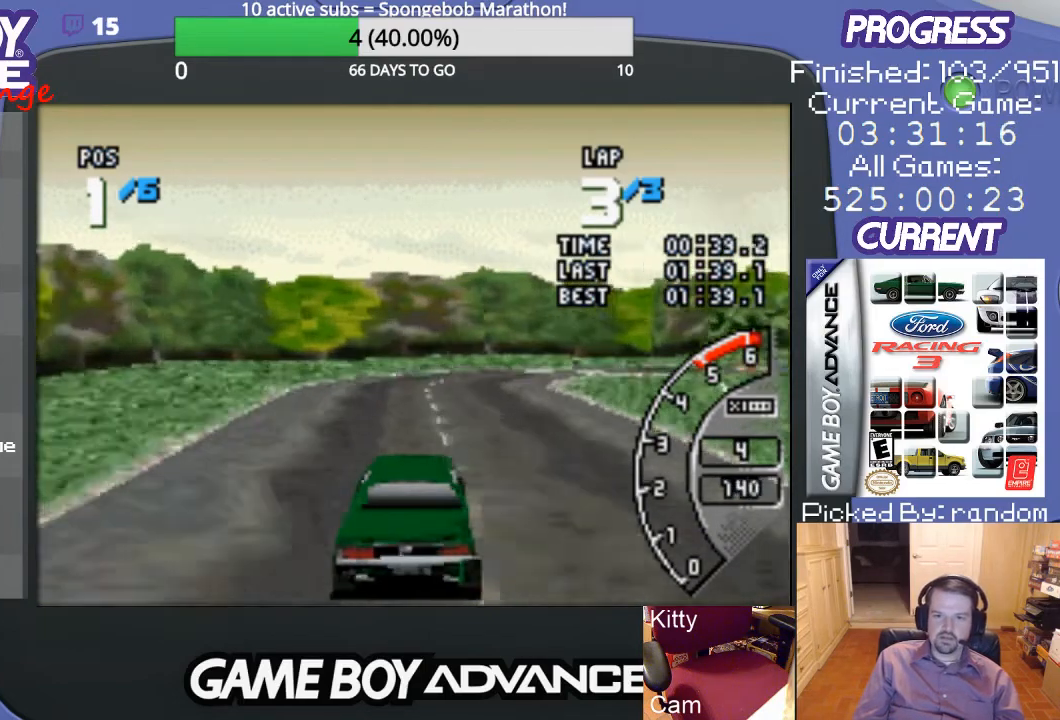
{"buttons": ["DPAD_RIGHT"], "events": [[233, "A", "up"], [333, "B", "down"], [367, "DPAD_RIGHT", "up"], [433, "DPAD_RIGHT", "down"], [500, "B", "up"]]}
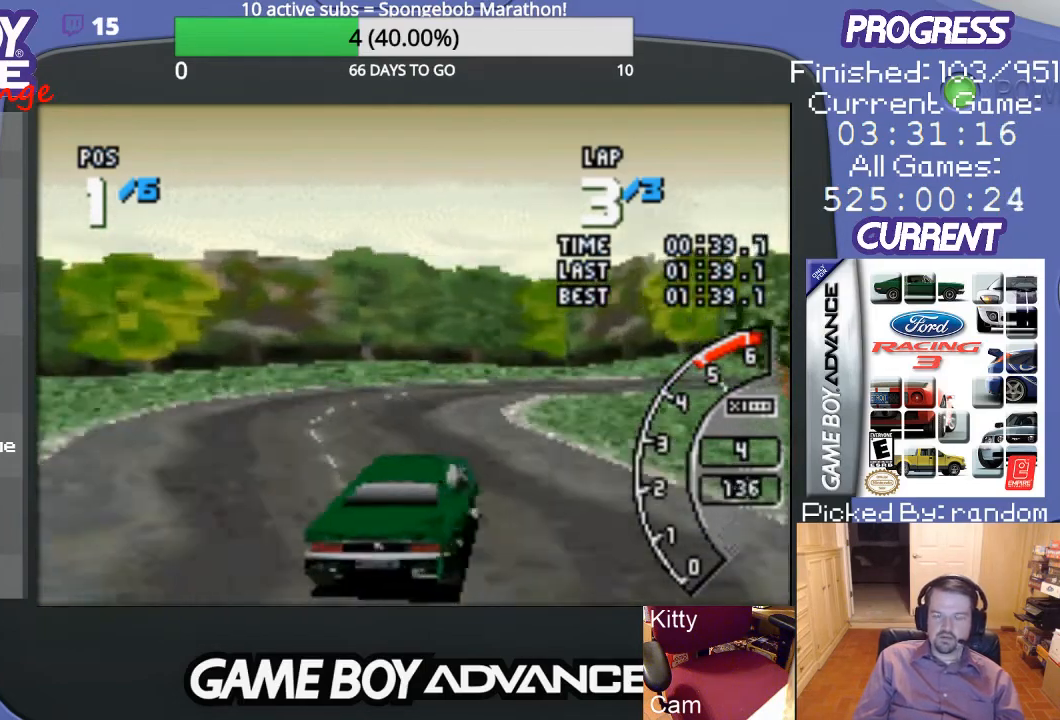
{"buttons": ["DPAD_RIGHT"], "events": [[100, "DPAD_RIGHT", "up"], [200, "A", "down"], [233, "DPAD_RIGHT", "down"], [433, "A", "up"]]}
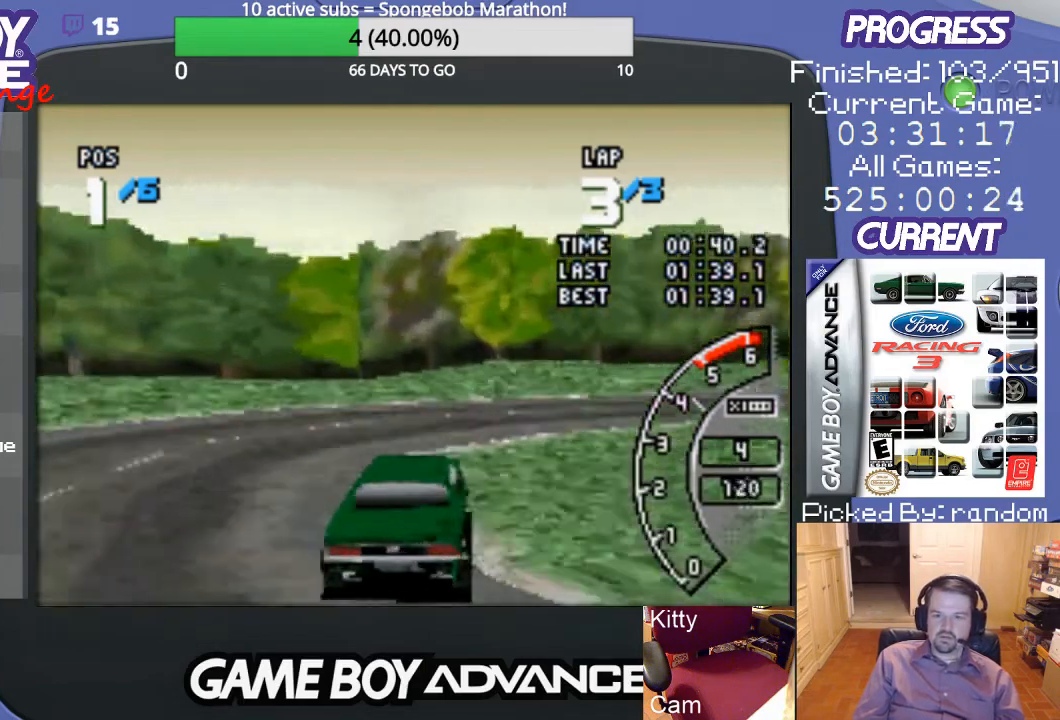
{"buttons": ["DPAD_RIGHT"], "events": []}
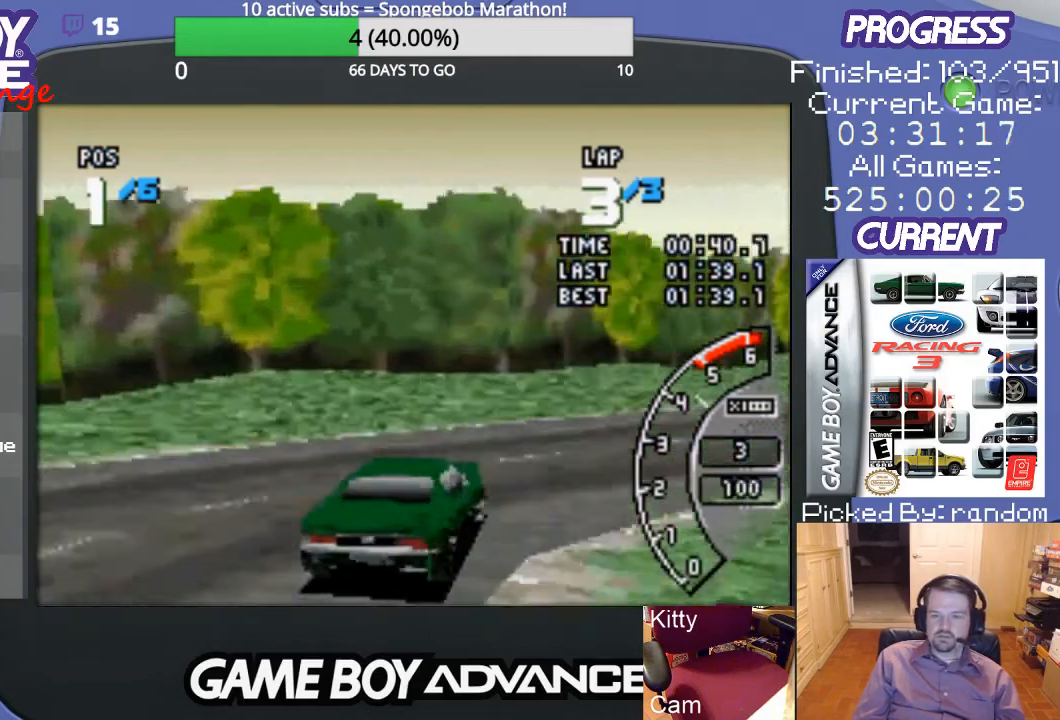
{"buttons": ["DPAD_RIGHT"], "events": []}
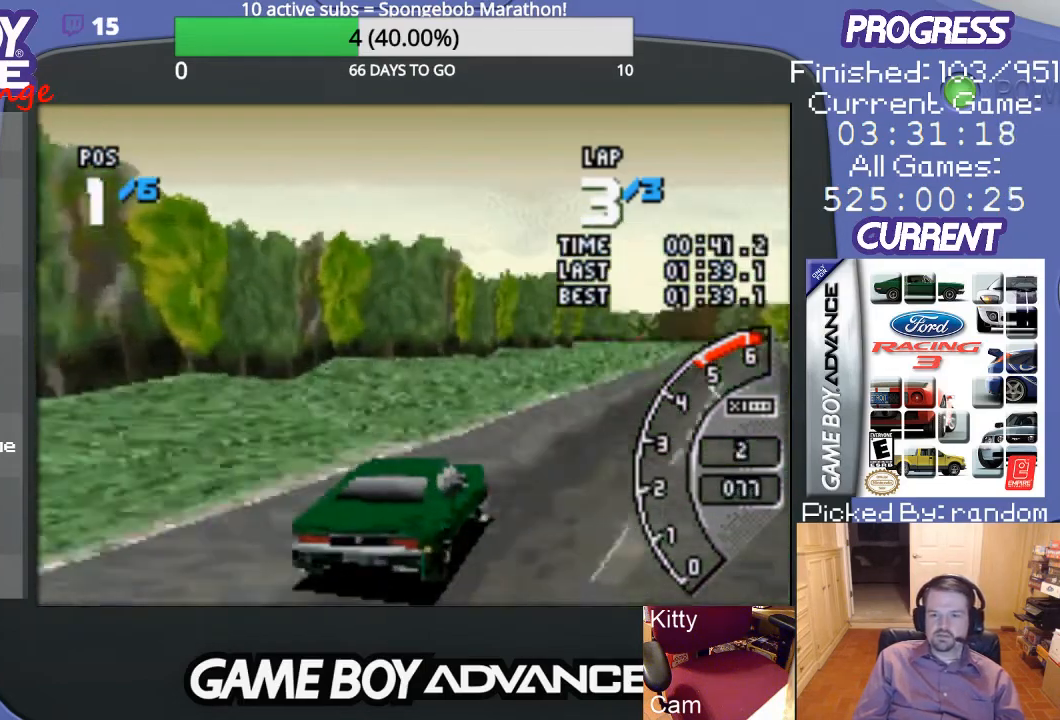
{"buttons": ["A", "DPAD_LEFT"], "events": [[100, "A", "down"], [100, "DPAD_RIGHT", "up"], [267, "DPAD_LEFT", "down"]]}
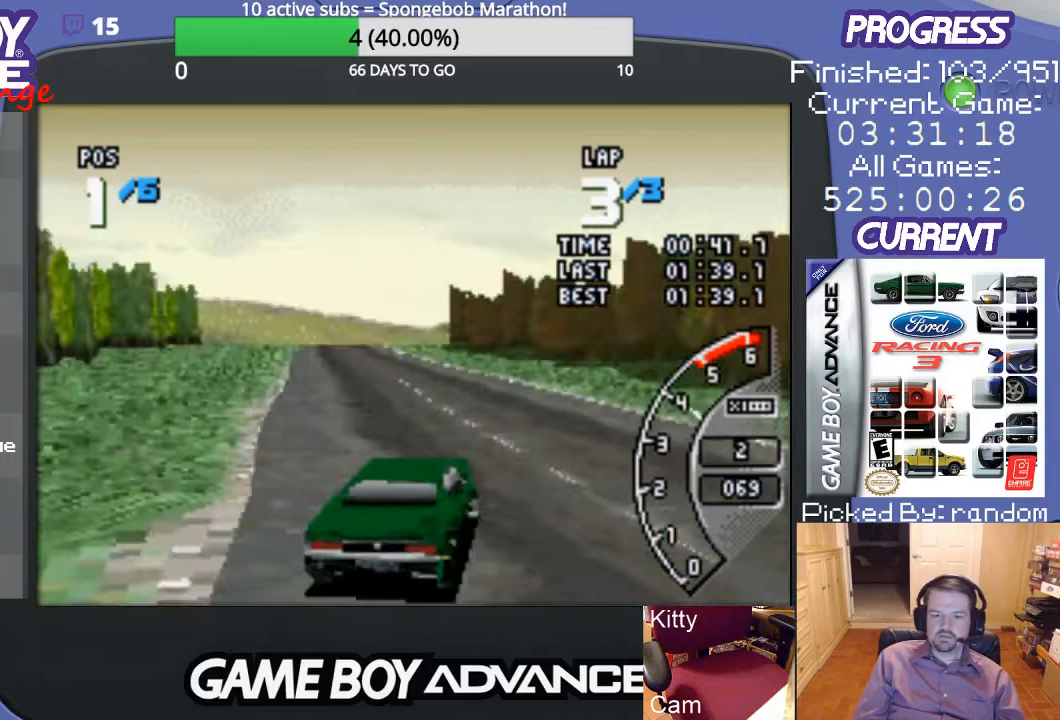
{"buttons": ["A"], "events": [[33, "DPAD_LEFT", "up"], [267, "DPAD_LEFT", "down"], [500, "DPAD_LEFT", "up"]]}
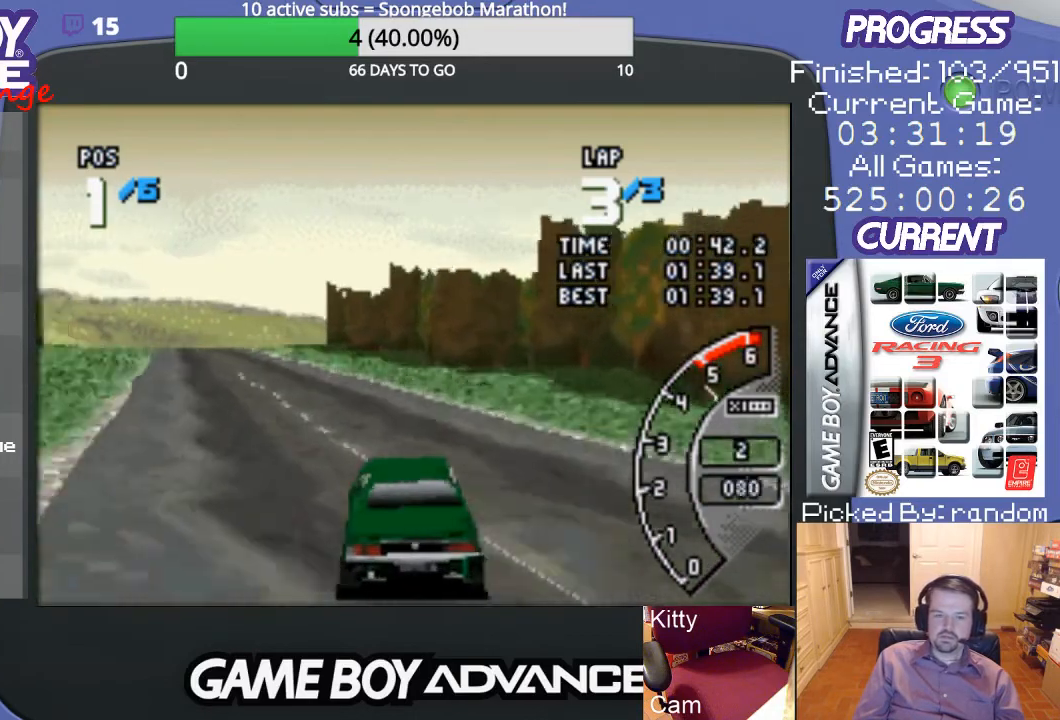
{"buttons": ["A"], "events": [[167, "DPAD_LEFT", "down"], [433, "DPAD_LEFT", "up"]]}
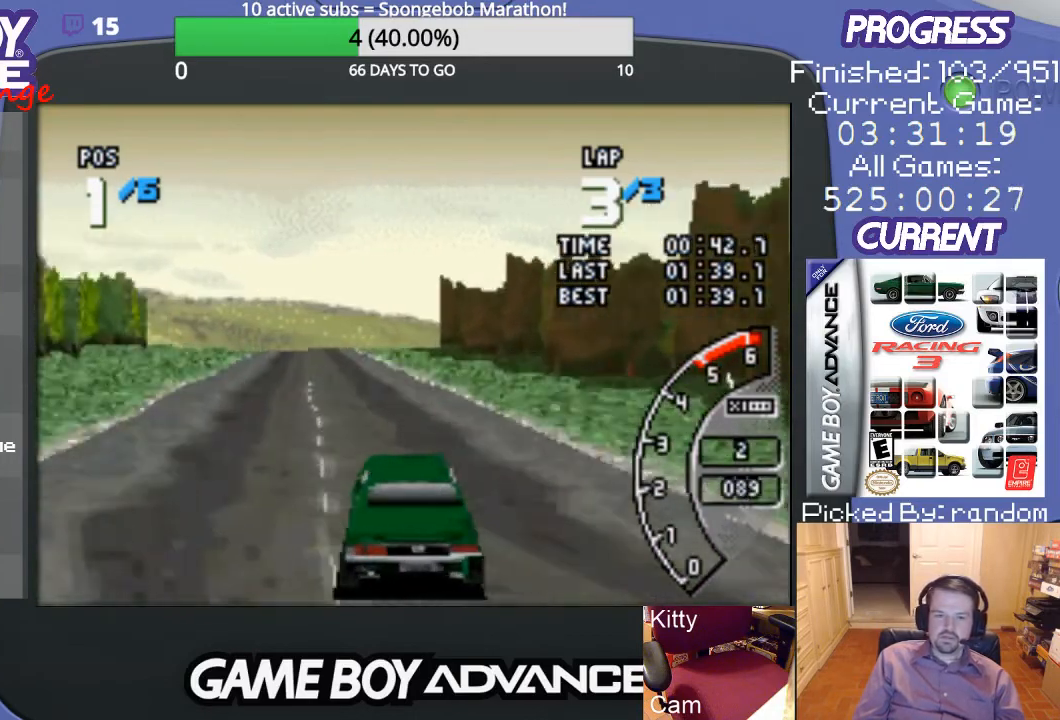
{"buttons": ["A"], "events": []}
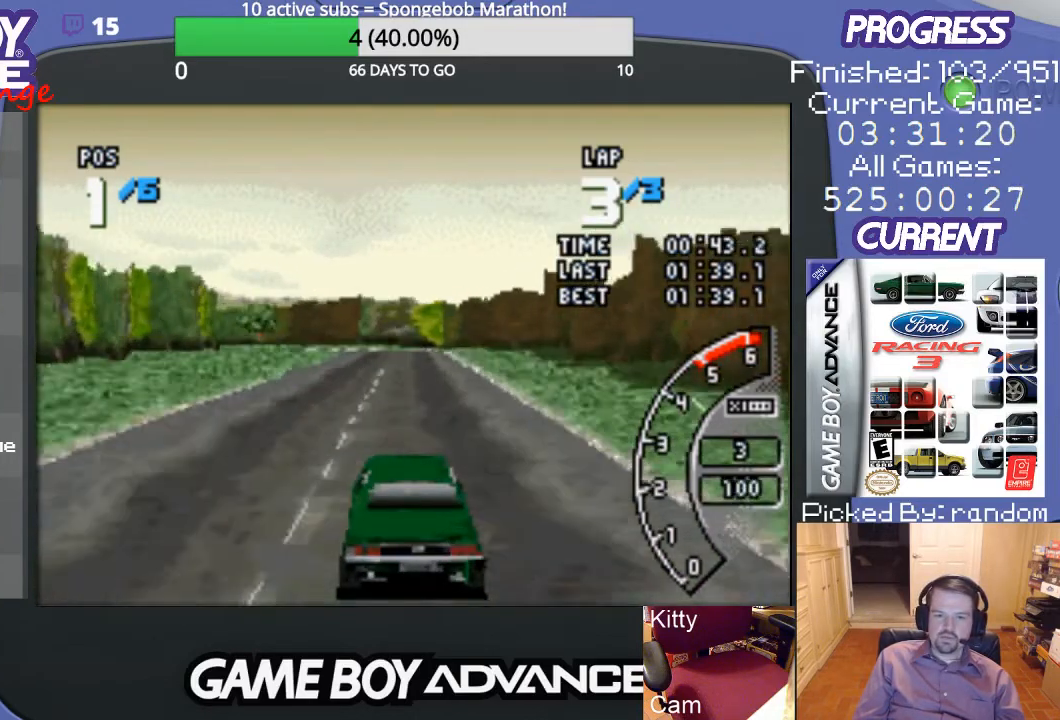
{"buttons": ["A"], "events": []}
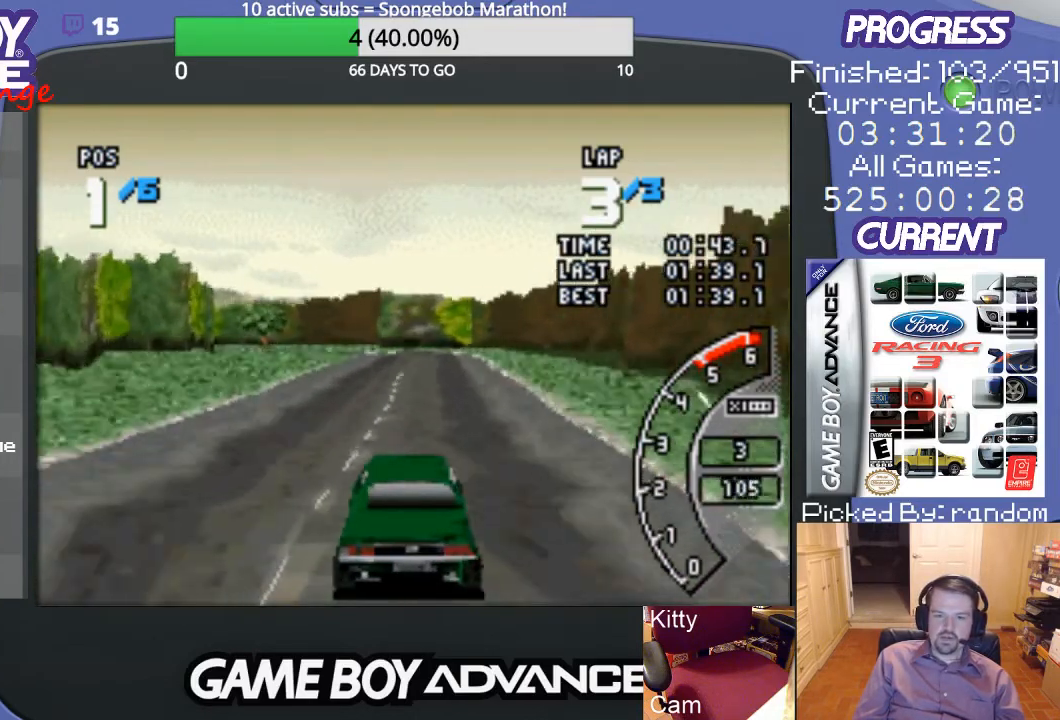
{"buttons": ["A"], "events": [[200, "DPAD_RIGHT", "down"], [367, "DPAD_RIGHT", "up"]]}
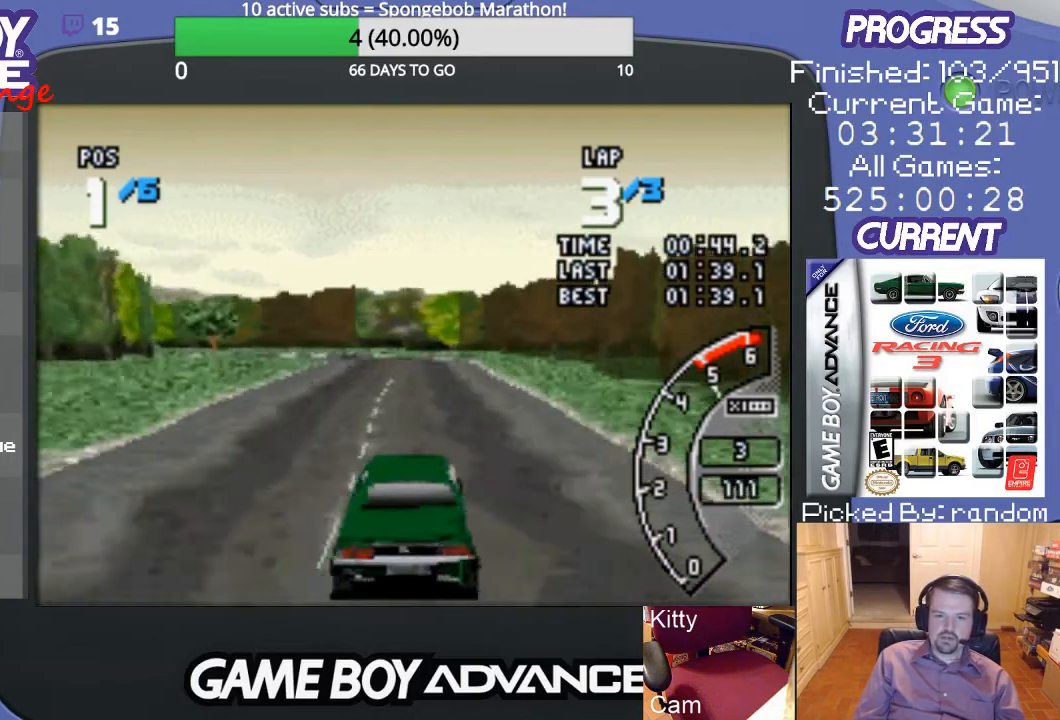
{"buttons": ["A"], "events": []}
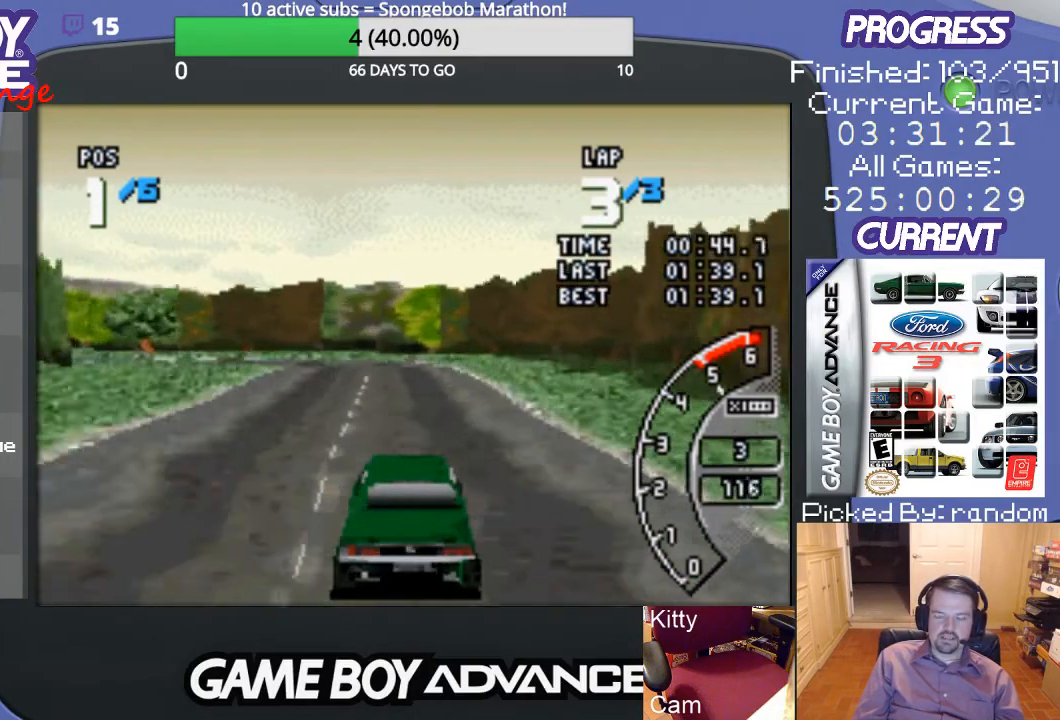
{"buttons": ["A", "DPAD_LEFT"], "events": [[267, "DPAD_LEFT", "down"], [367, "DPAD_LEFT", "up"], [500, "DPAD_LEFT", "down"]]}
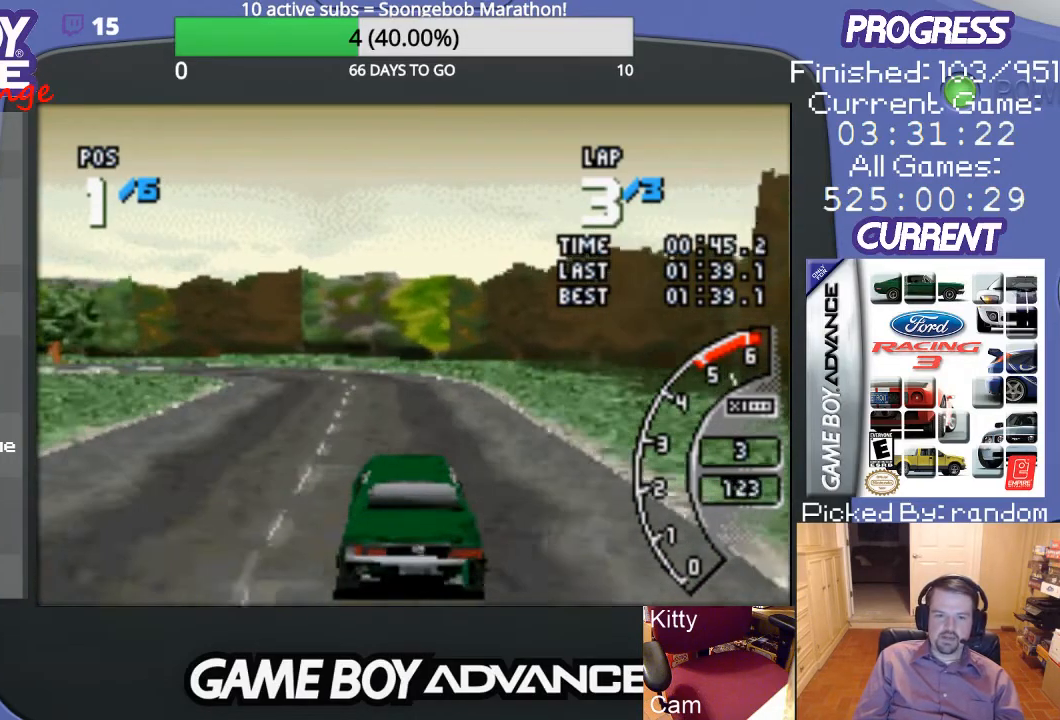
{"buttons": ["A", "DPAD_LEFT"], "events": [[100, "DPAD_LEFT", "up"], [267, "DPAD_LEFT", "down"]]}
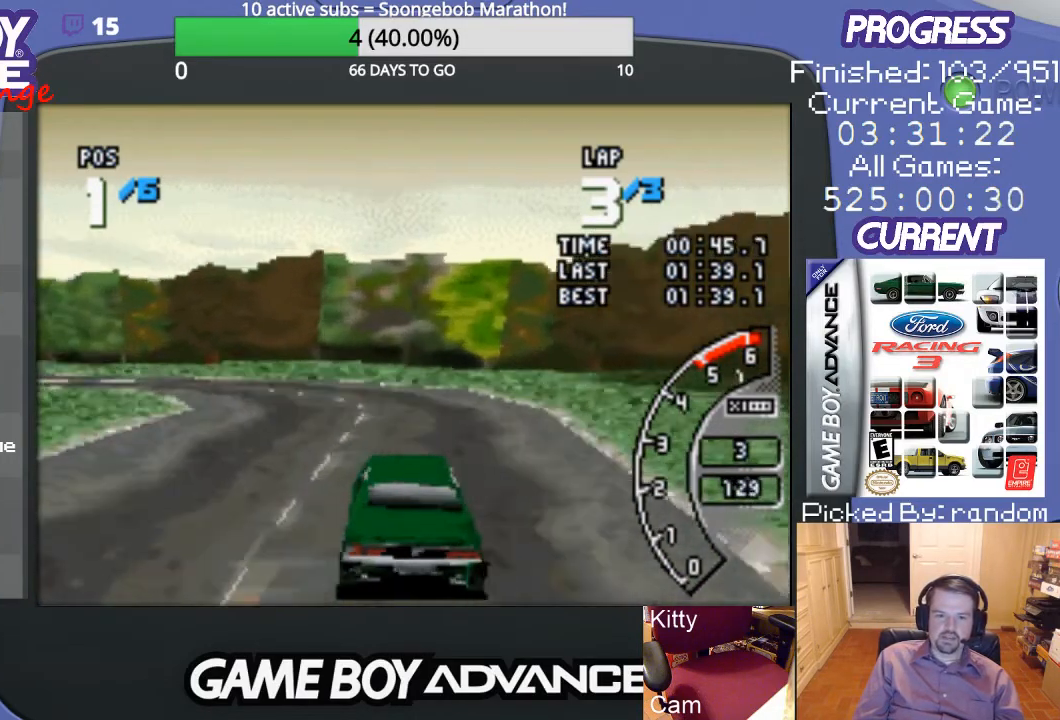
{"buttons": ["DPAD_LEFT"], "events": [[133, "A", "up"], [167, "B", "down"], [400, "B", "up"]]}
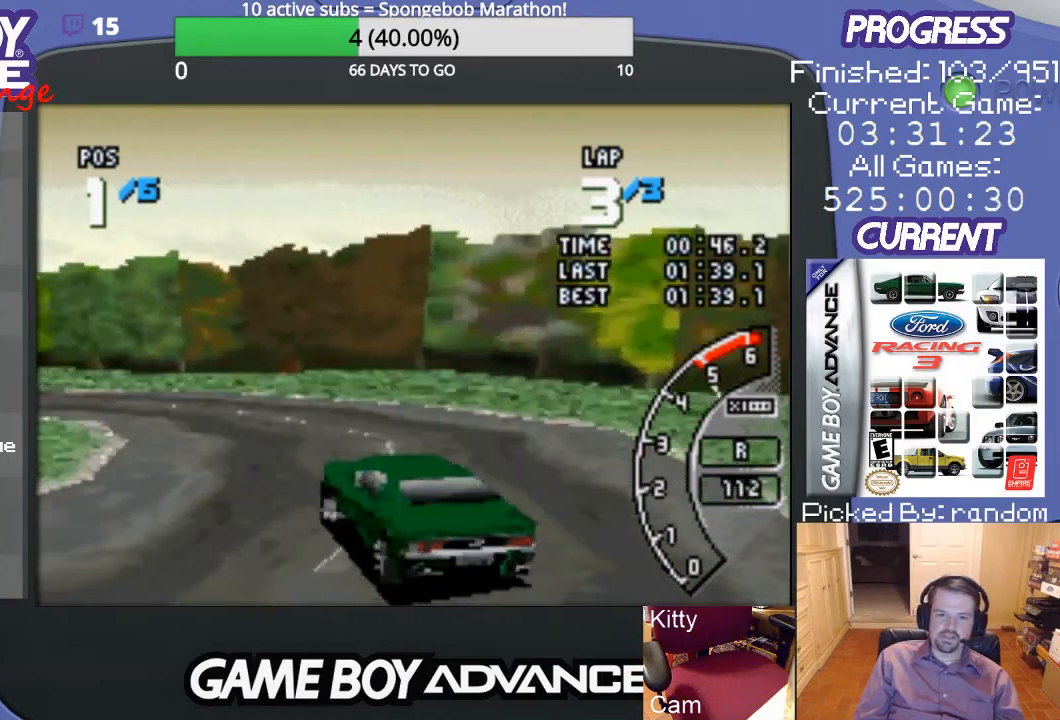
{"buttons": ["A"], "events": [[67, "A", "down"], [367, "DPAD_LEFT", "up"]]}
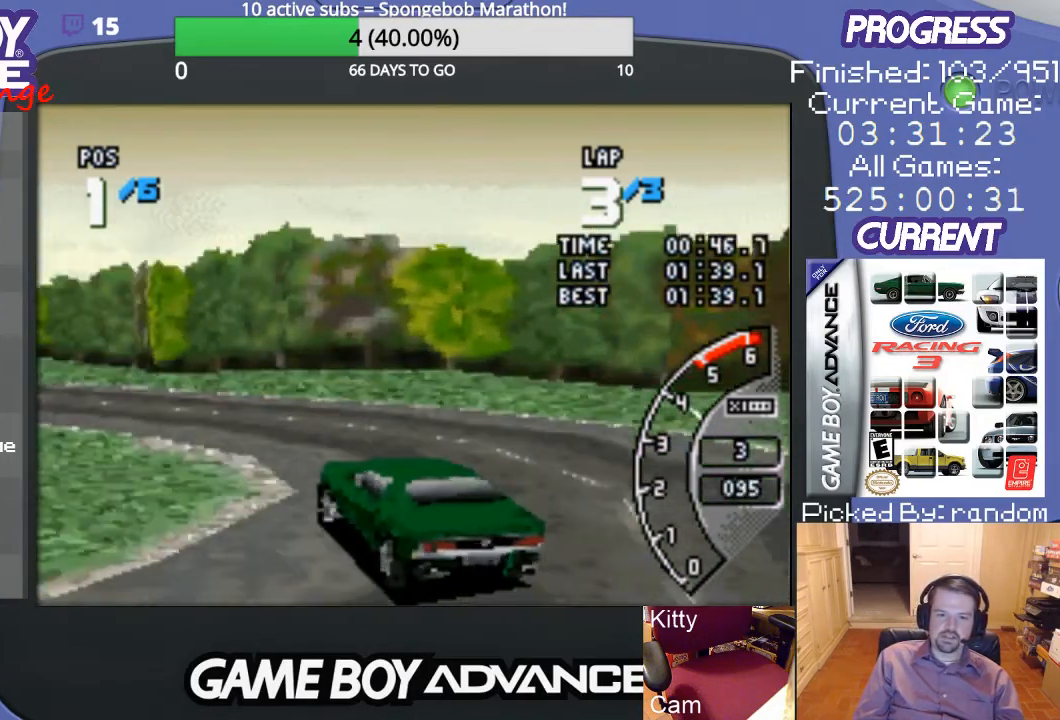
{"buttons": ["A", "DPAD_LEFT"], "events": [[33, "DPAD_LEFT", "down"]]}
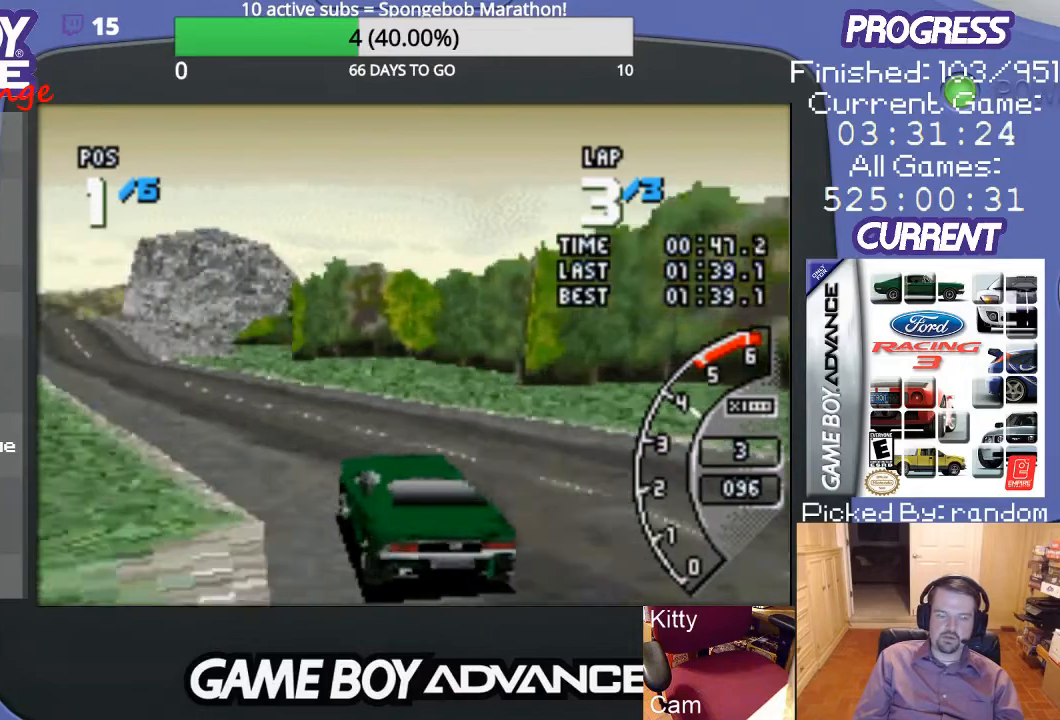
{"buttons": ["A"], "events": [[33, "DPAD_LEFT", "up"]]}
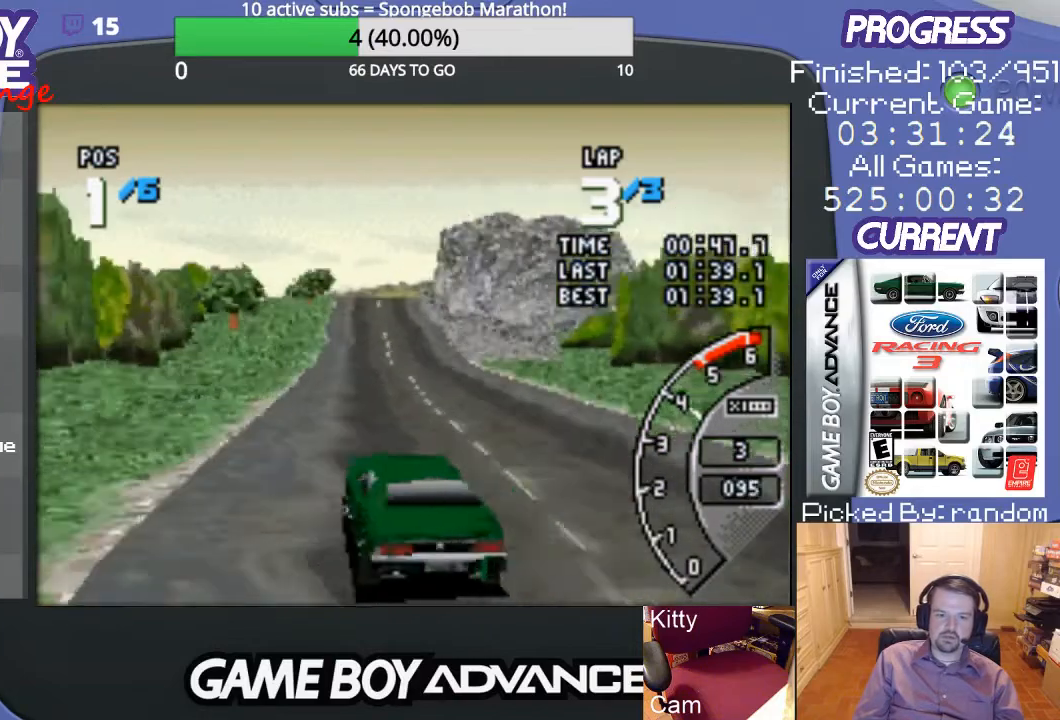
{"buttons": ["A", "DPAD_RIGHT"], "events": [[300, "DPAD_RIGHT", "down"]]}
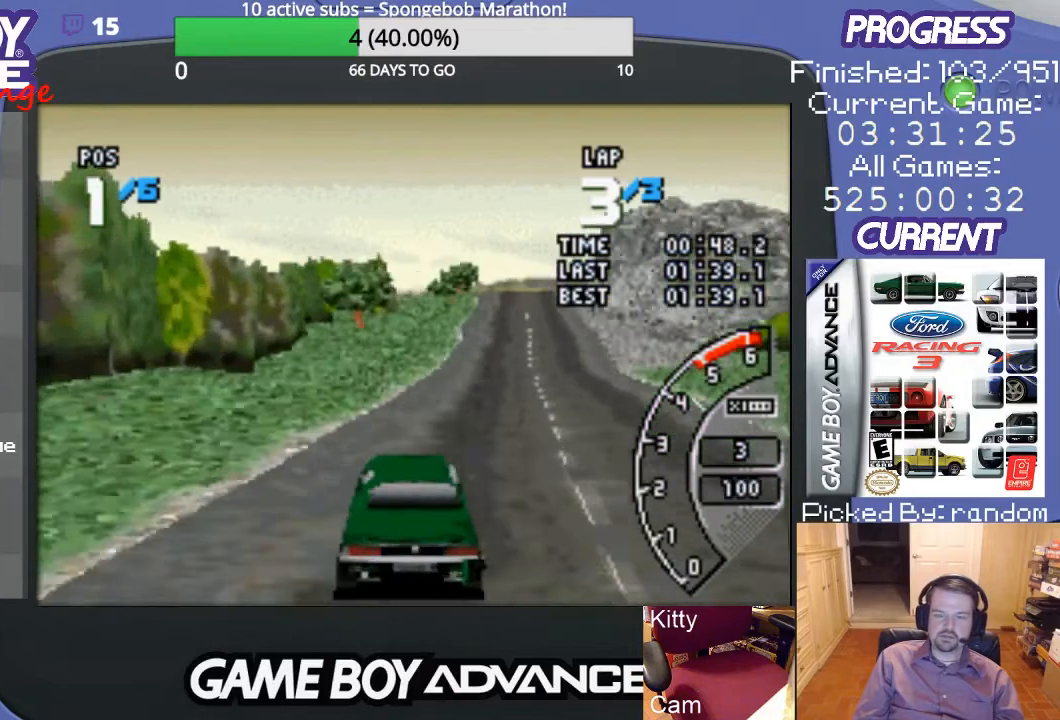
{"buttons": ["A"], "events": [[67, "DPAD_RIGHT", "up"]]}
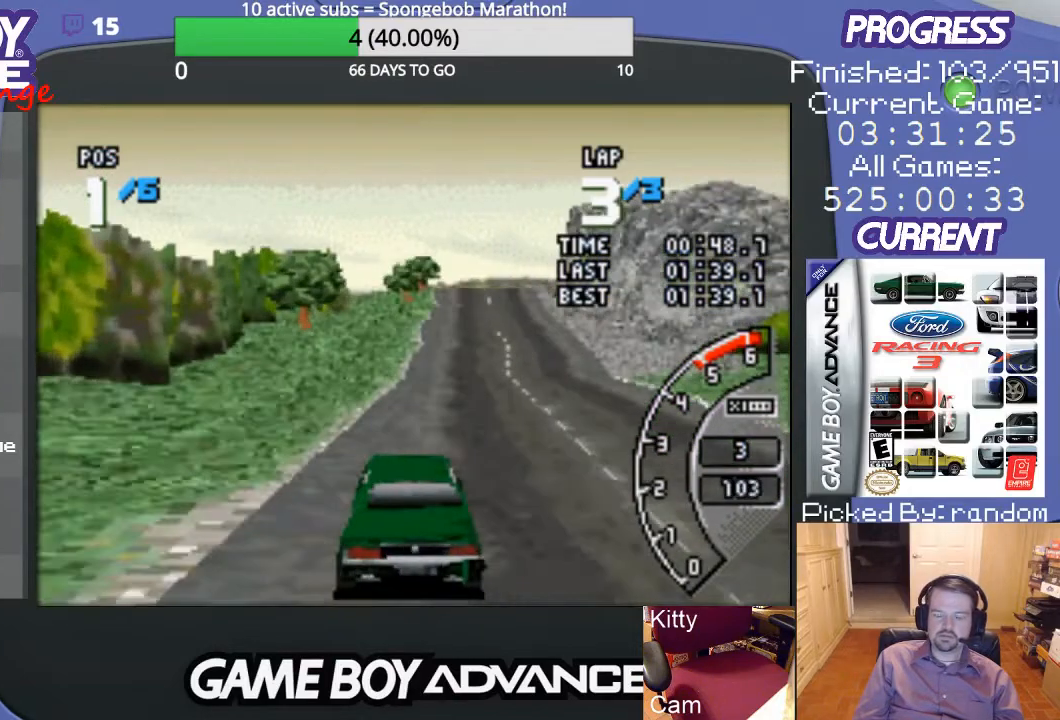
{"buttons": ["A"], "events": [[267, "DPAD_RIGHT", "down"], [467, "DPAD_RIGHT", "up"]]}
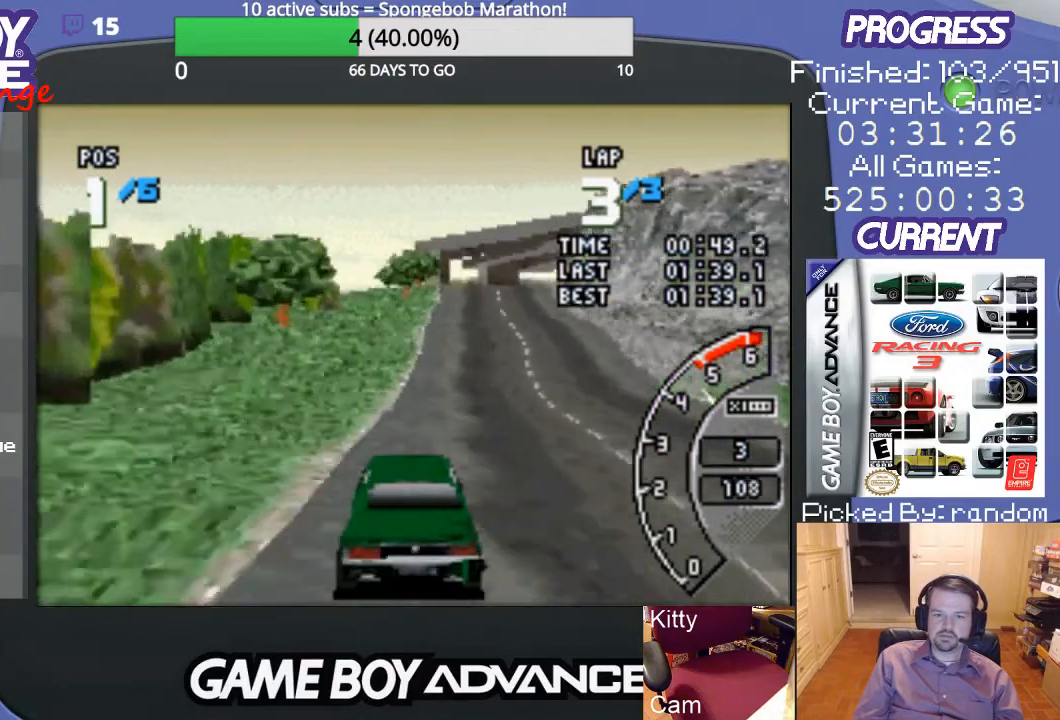
{"buttons": ["A"], "events": []}
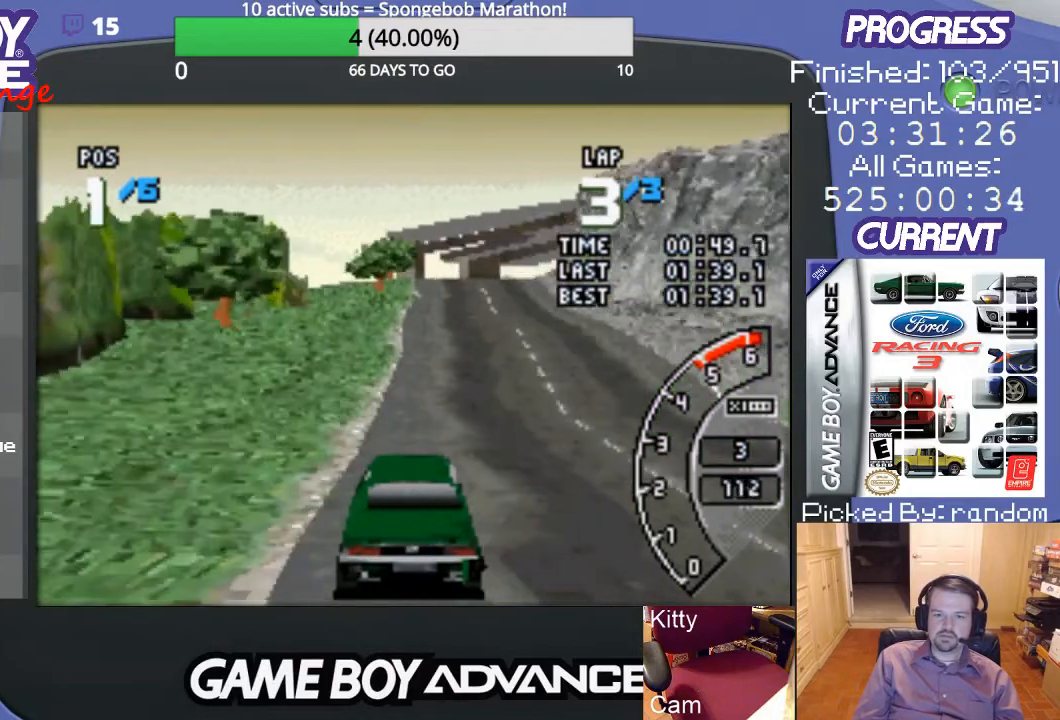
{"buttons": ["A"], "events": [[67, "DPAD_RIGHT", "down"], [367, "DPAD_RIGHT", "up"]]}
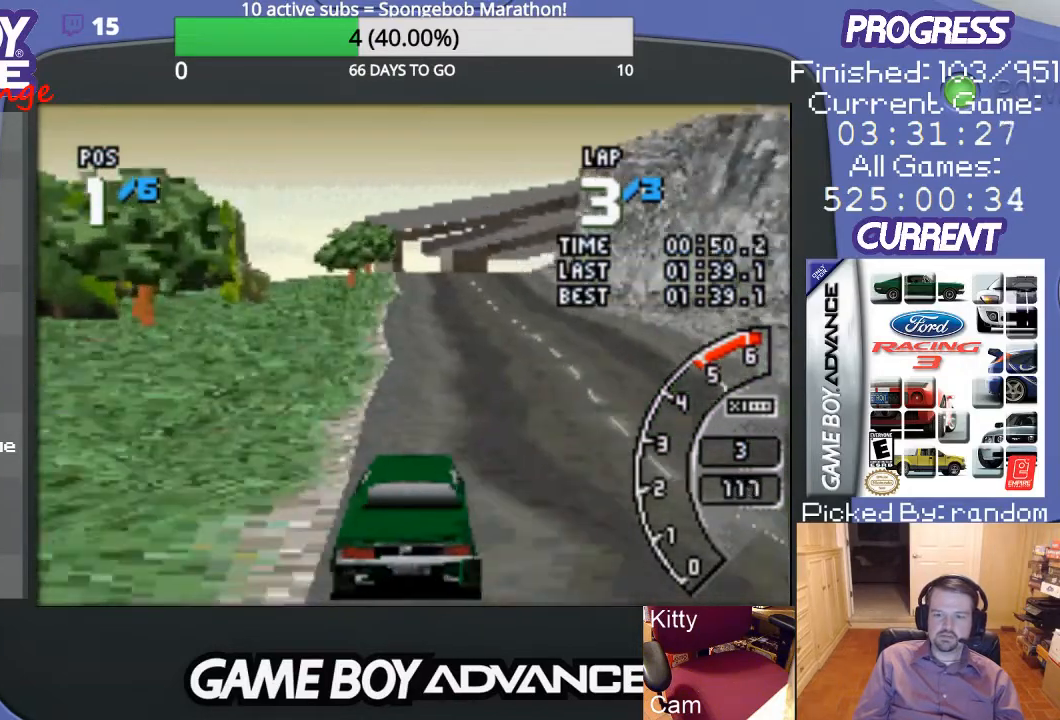
{"buttons": ["A"], "events": [[300, "DPAD_RIGHT", "down"], [467, "DPAD_RIGHT", "up"]]}
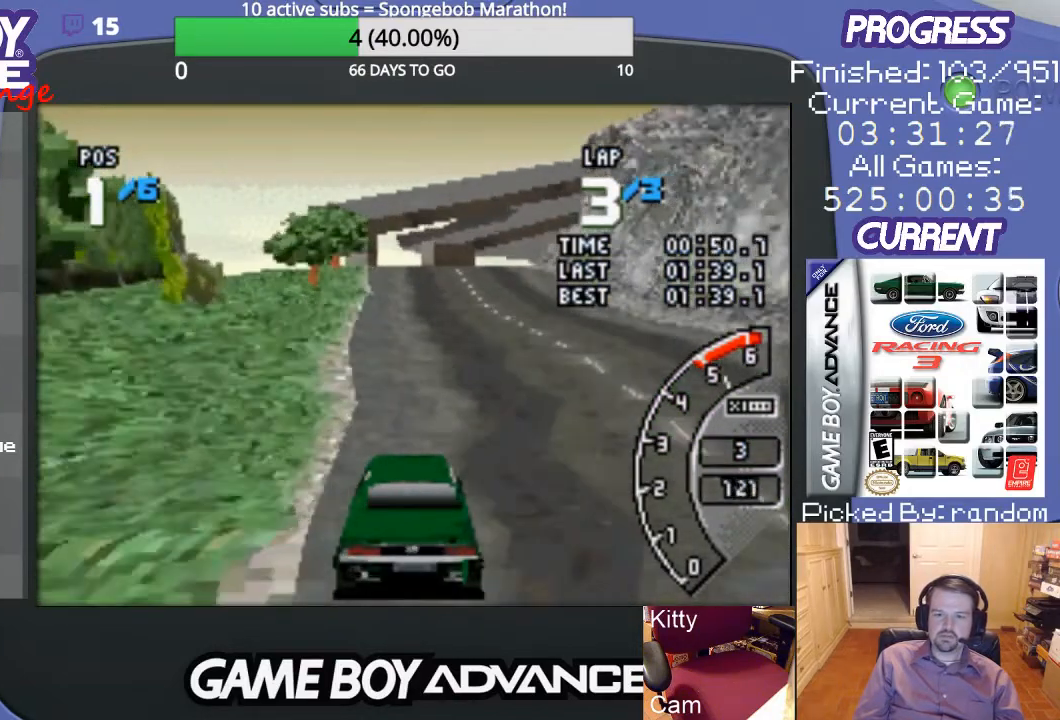
{"buttons": ["A"], "events": []}
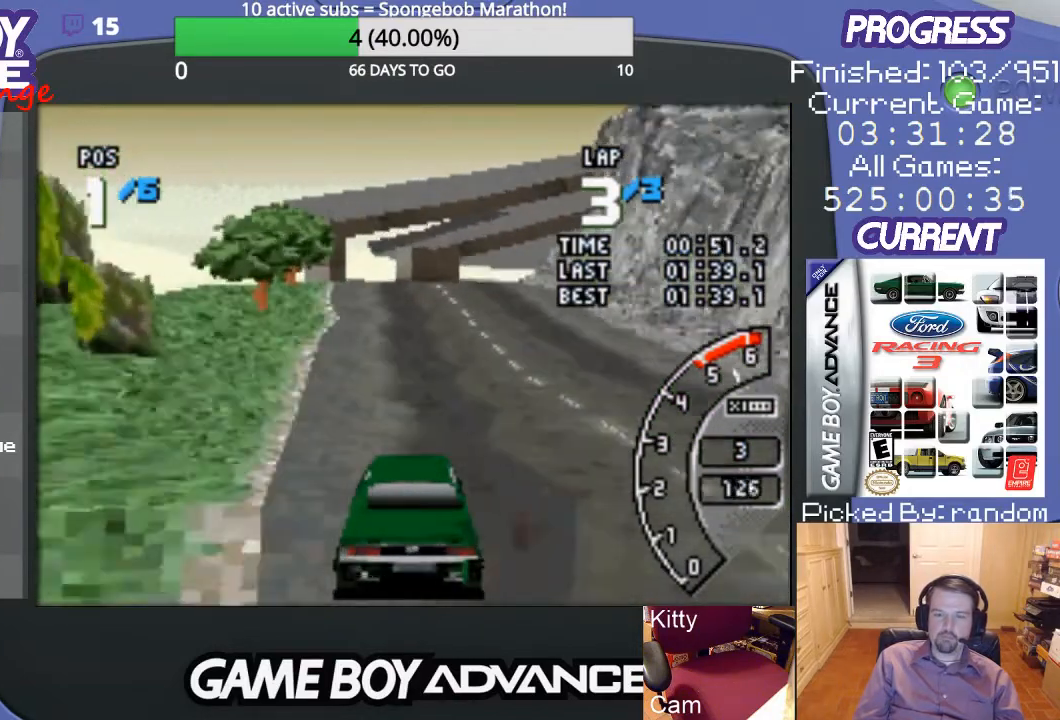
{"buttons": ["A", "DPAD_RIGHT"], "events": [[167, "DPAD_RIGHT", "down"], [300, "DPAD_RIGHT", "up"], [433, "DPAD_RIGHT", "down"]]}
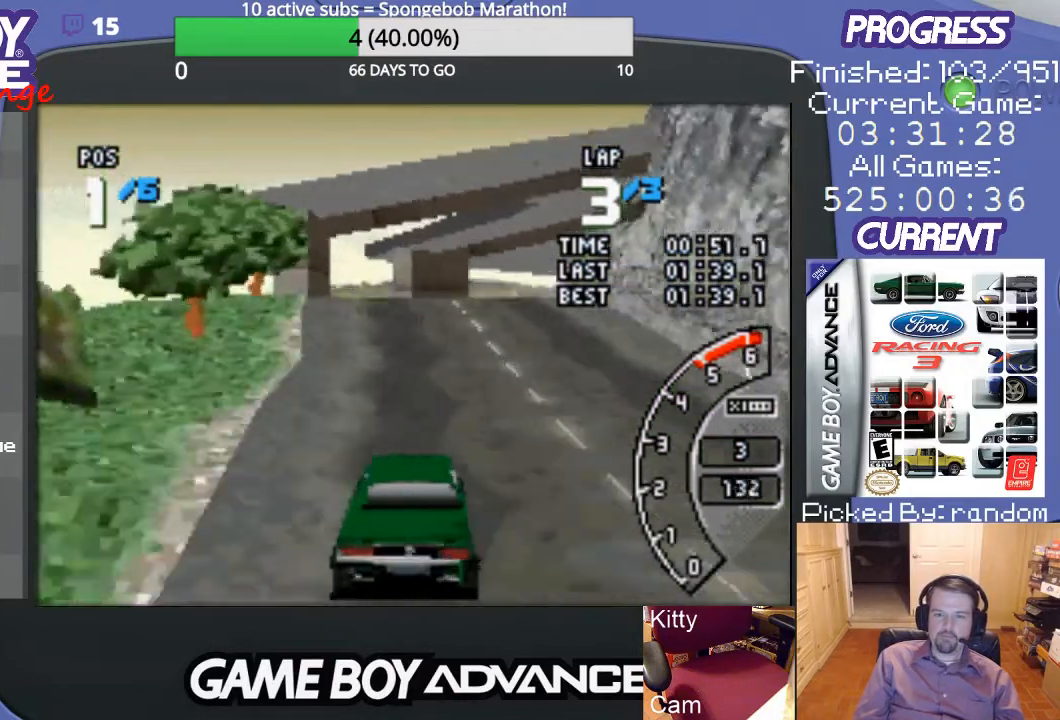
{"buttons": ["A", "DPAD_RIGHT"], "events": [[33, "DPAD_RIGHT", "up"], [167, "DPAD_RIGHT", "down"], [300, "DPAD_RIGHT", "up"], [400, "DPAD_RIGHT", "down"]]}
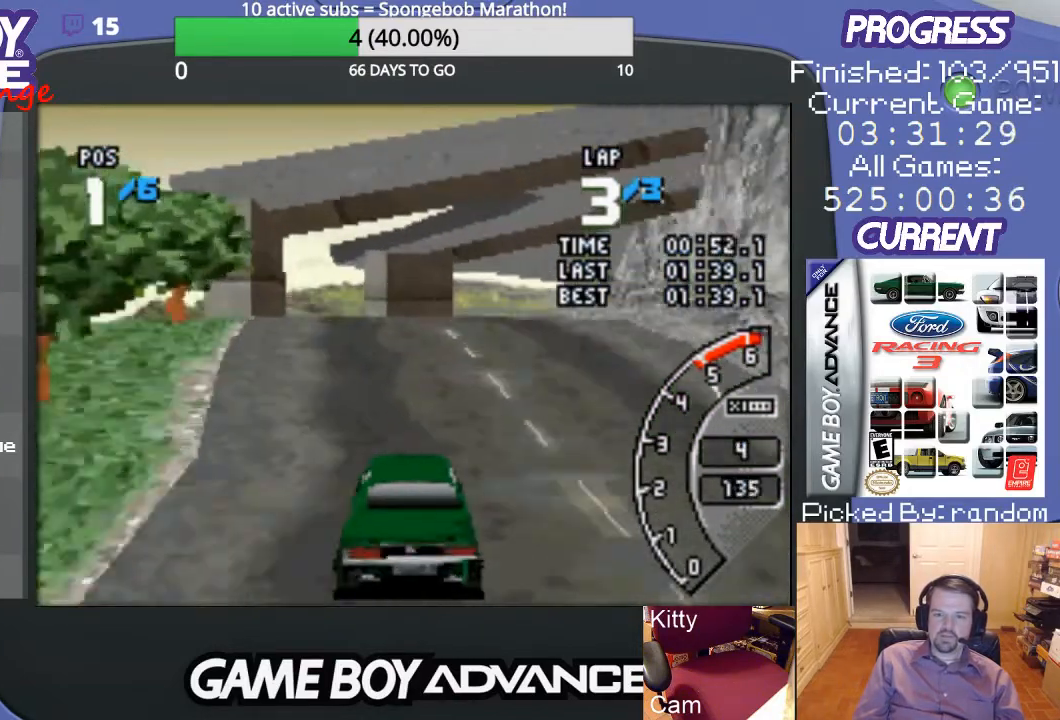
{"buttons": ["A"], "events": [[100, "A", "up"], [167, "DPAD_RIGHT", "up"], [200, "A", "down"], [267, "A", "up"], [267, "DPAD_RIGHT", "down"], [367, "A", "down"], [400, "DPAD_RIGHT", "up"]]}
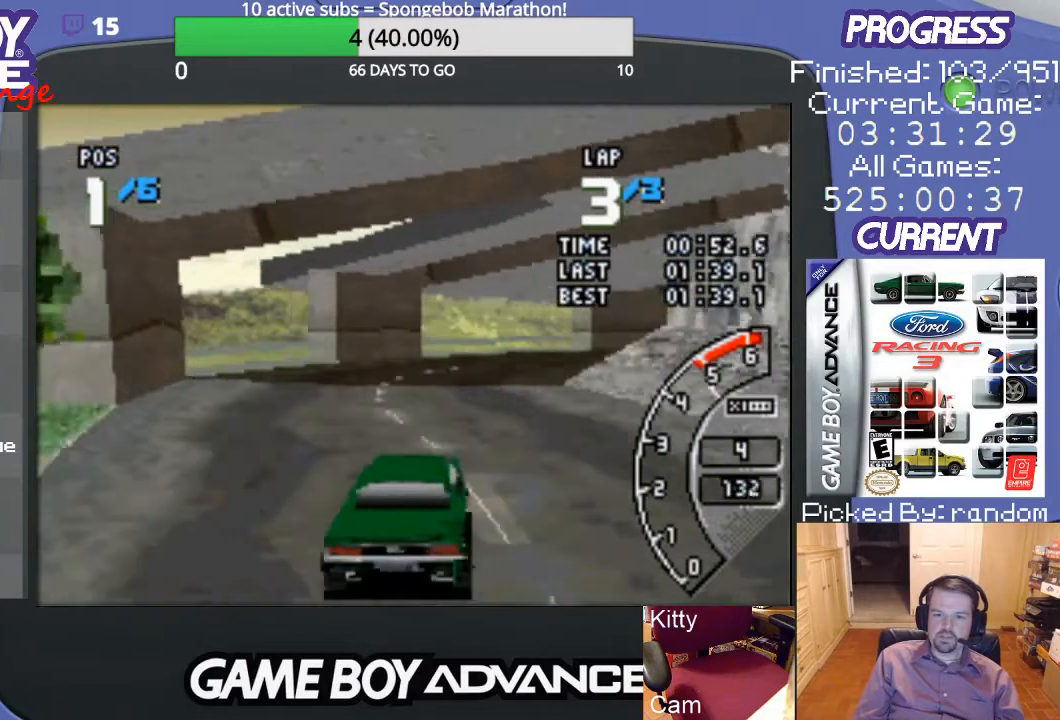
{"buttons": ["A", "DPAD_RIGHT"], "events": [[33, "DPAD_RIGHT", "down"], [167, "DPAD_RIGHT", "up"], [233, "DPAD_RIGHT", "down"], [333, "A", "up"], [467, "A", "down"]]}
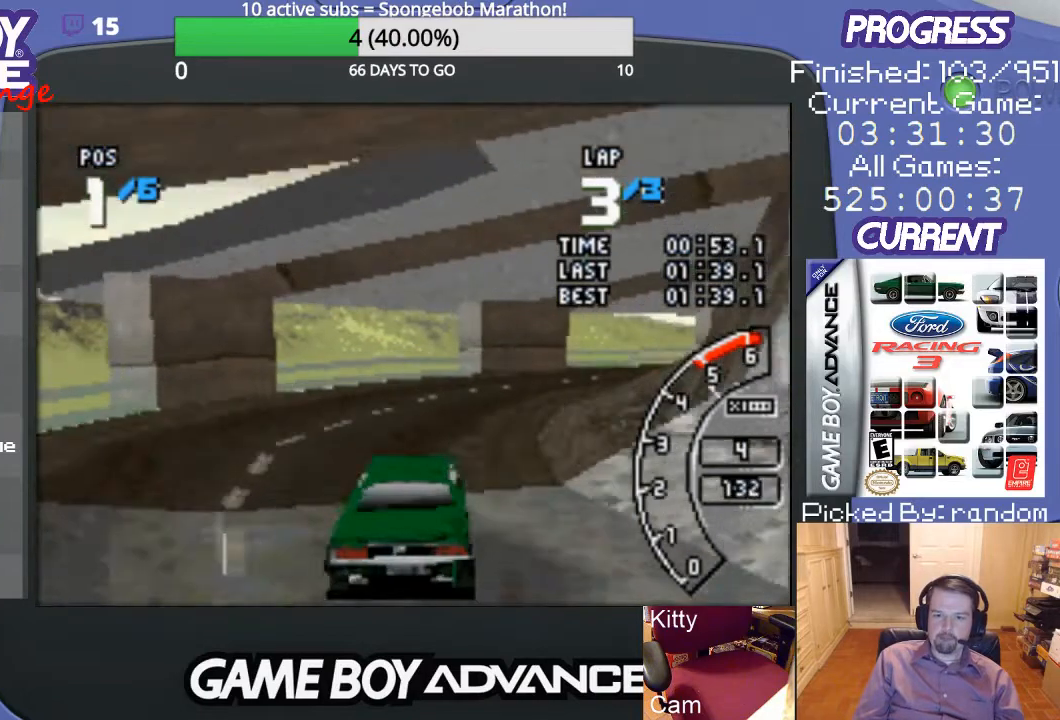
{"buttons": ["A", "DPAD_RIGHT"], "events": [[200, "DPAD_RIGHT", "up"], [367, "DPAD_RIGHT", "down"]]}